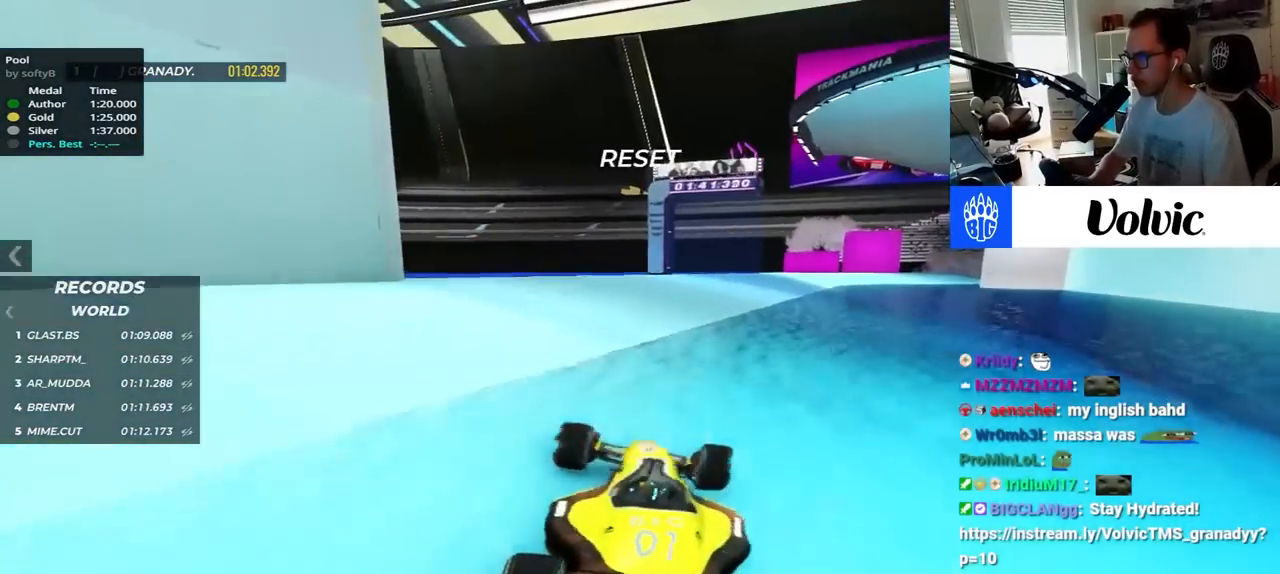
Gameplay with keyboard; each line is a JSON object with the keys held at the frame after it. "events" lists presses ("down") and releases ("up") of "down", "left", "right" and "up" between this image and that frame as [ms after this image, input, new state], when the widget could be followed in between. No other keys are recorded. Mouse input is not recorded.
{"keys": ["up"], "events": [[434, "right", "up"]]}
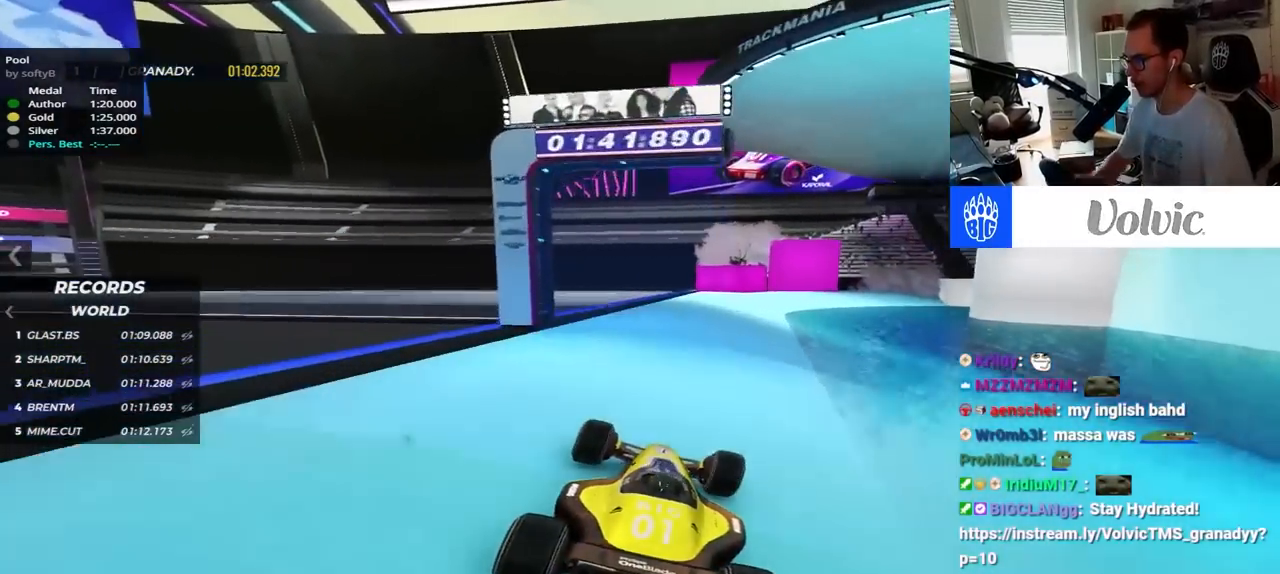
{"keys": ["right"], "events": [[17, "left", "down"], [67, "up", "up"], [150, "left", "up"], [284, "down", "down"], [417, "right", "down"], [467, "down", "up"]]}
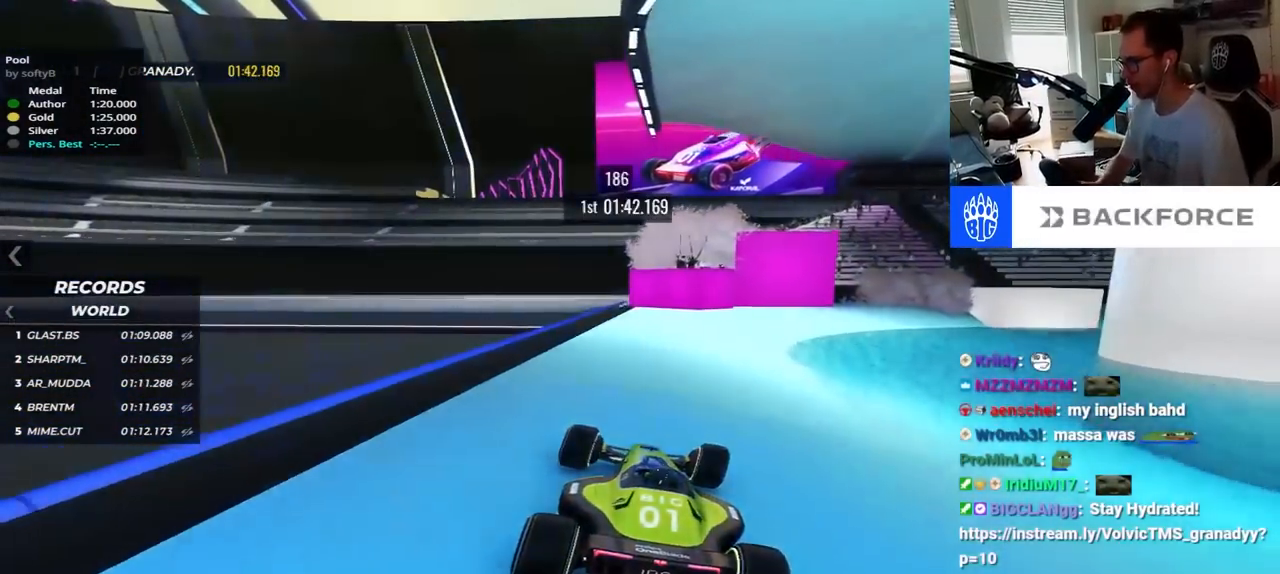
{"keys": ["right"], "events": []}
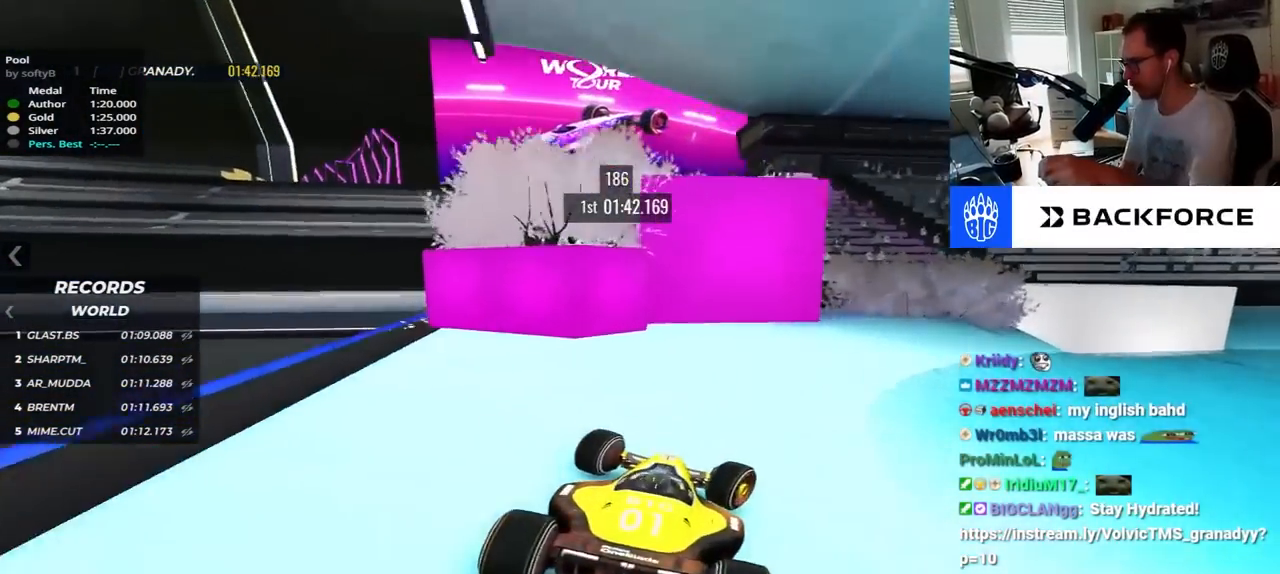
{"keys": ["right"], "events": []}
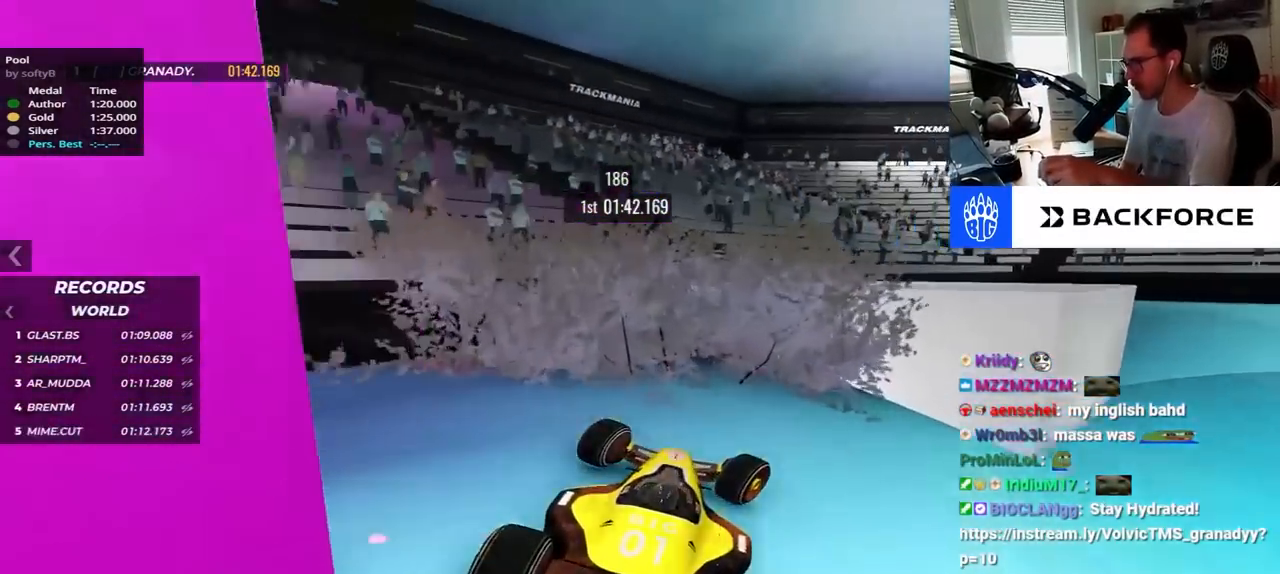
{"keys": ["right"], "events": []}
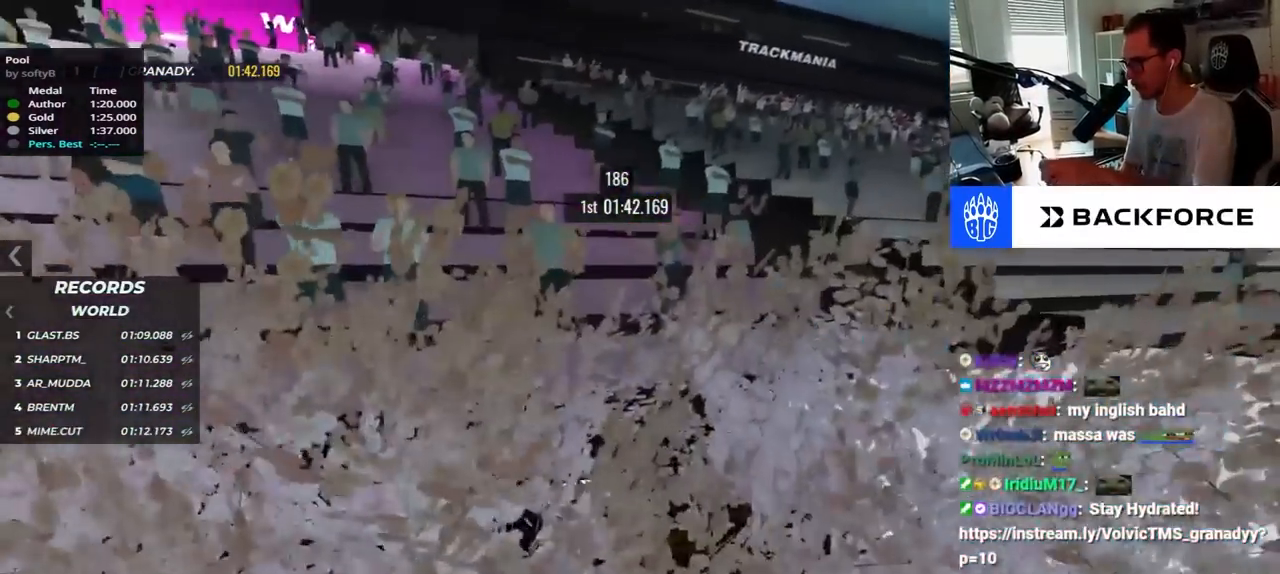
{"keys": ["right", "up"], "events": [[34, "right", "up"], [34, "up", "down"], [300, "right", "down"]]}
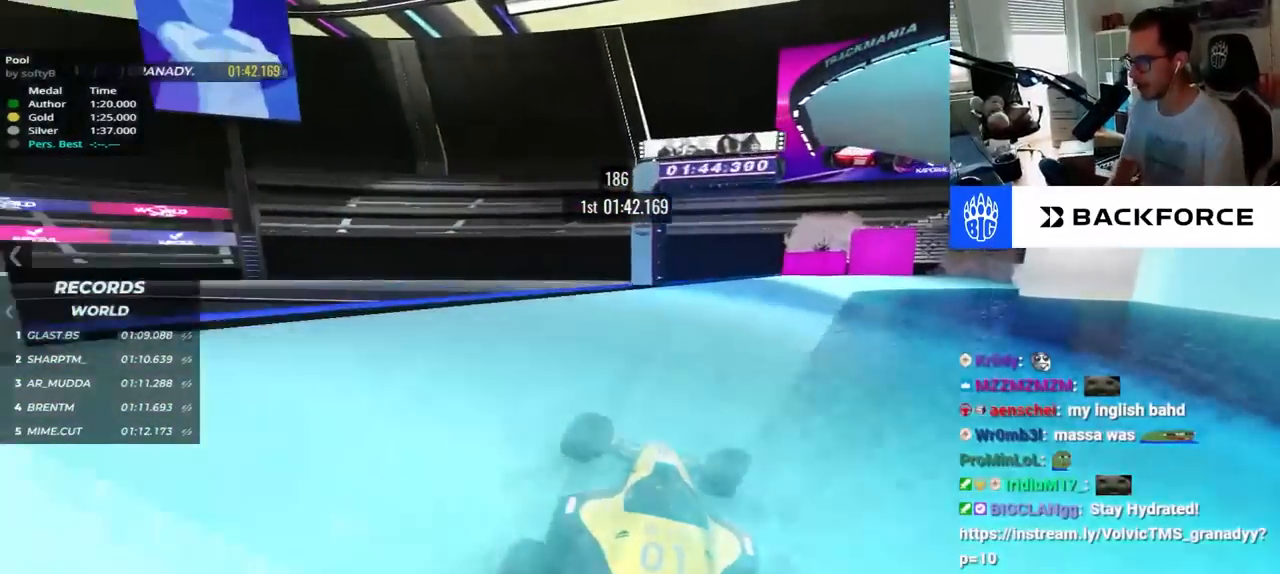
{"keys": [], "events": [[184, "right", "up"], [300, "left", "down"], [334, "up", "up"], [434, "left", "up"]]}
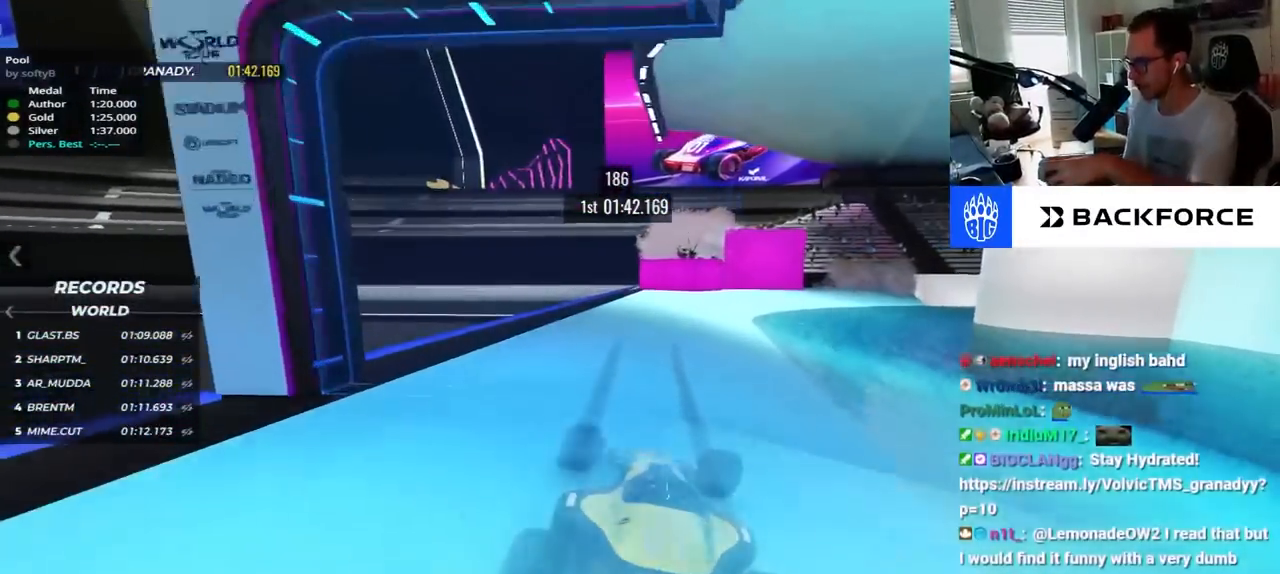
{"keys": ["down", "right"], "events": [[50, "down", "down"], [50, "right", "down"]]}
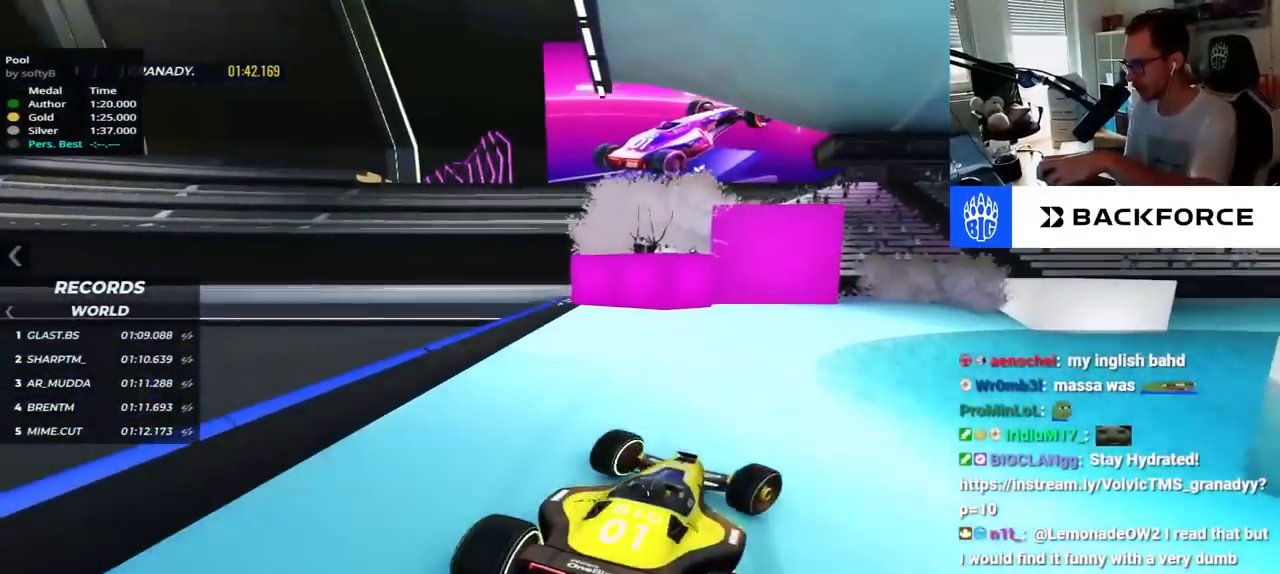
{"keys": ["down", "right"], "events": []}
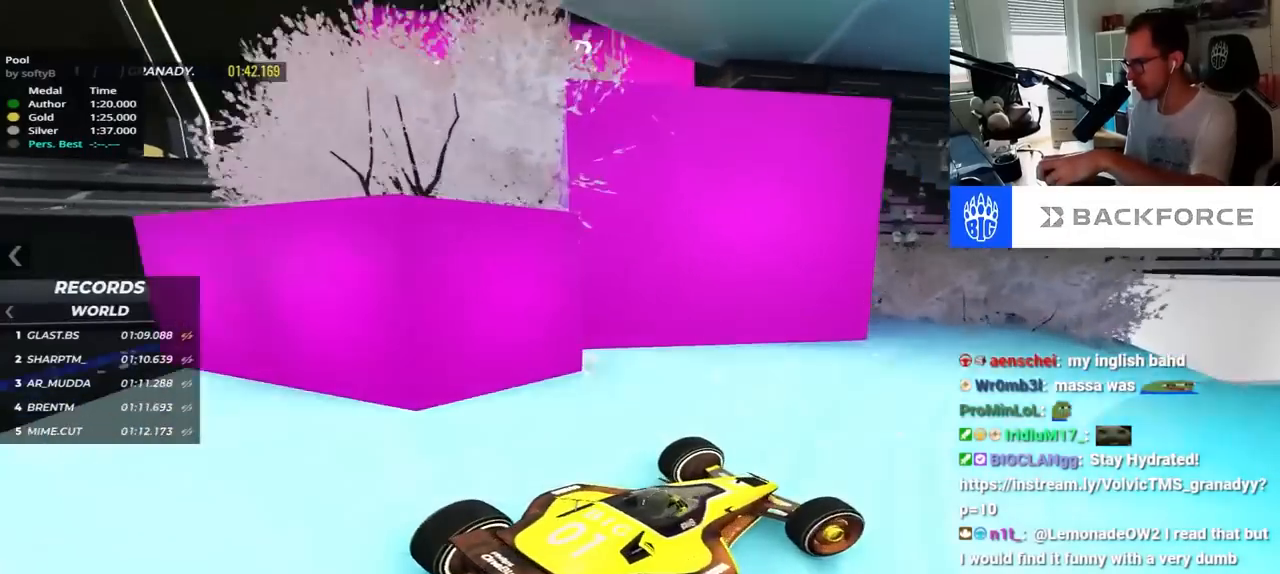
{"keys": ["right"], "events": [[200, "down", "up"]]}
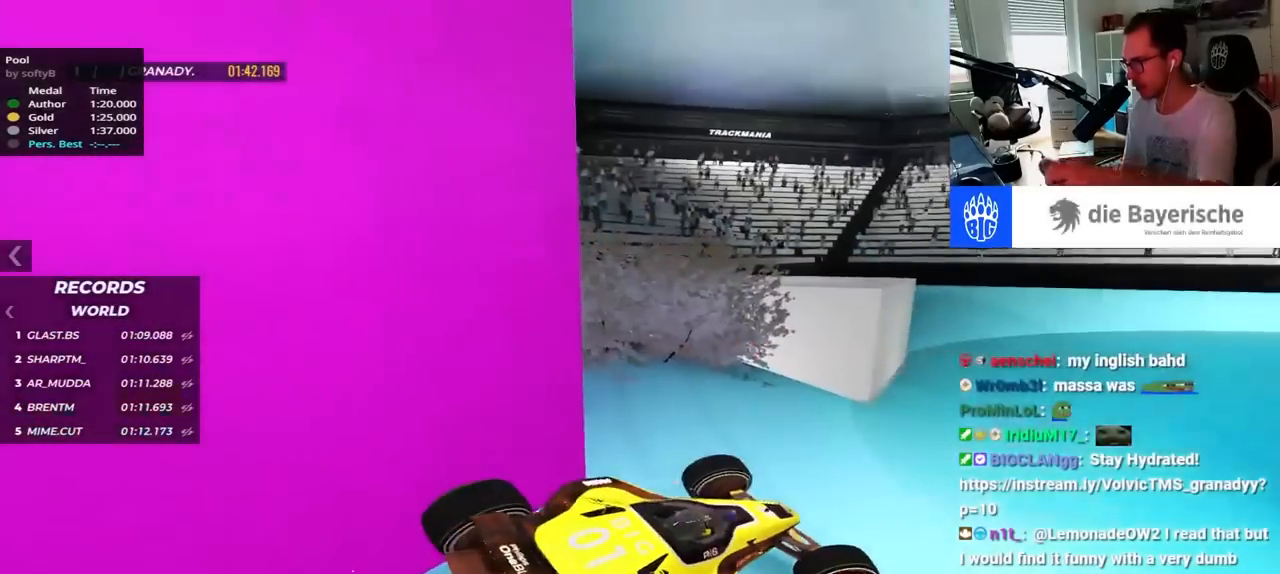
{"keys": ["left", "up"], "events": [[67, "up", "down"], [100, "right", "up"], [167, "left", "down"]]}
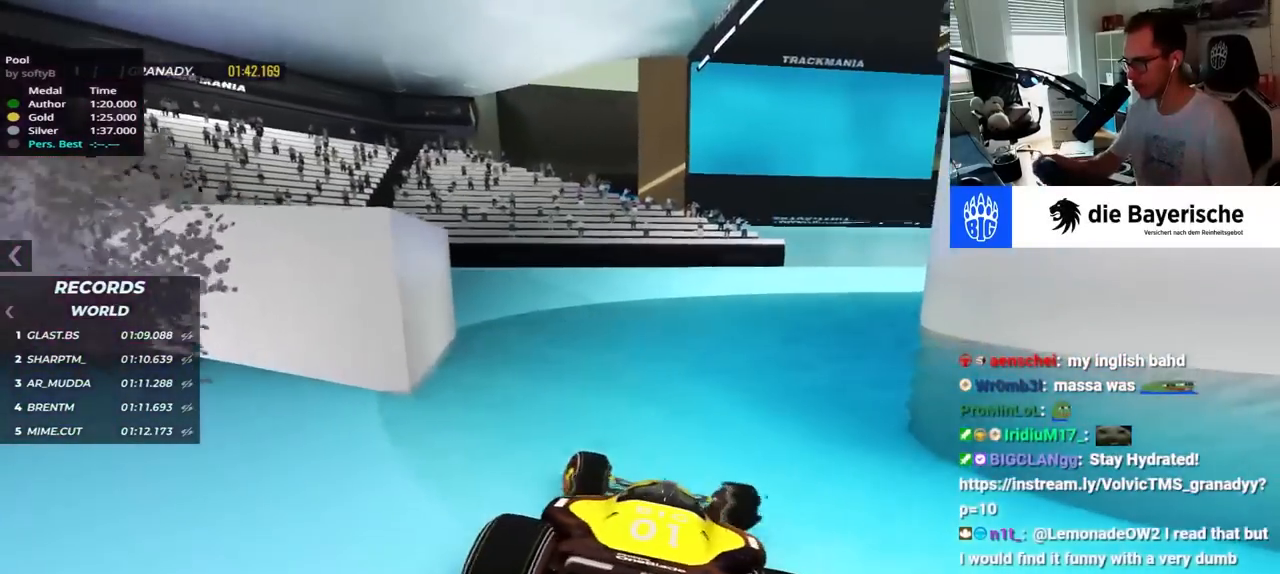
{"keys": ["right", "up"], "events": [[200, "left", "up"], [350, "right", "down"]]}
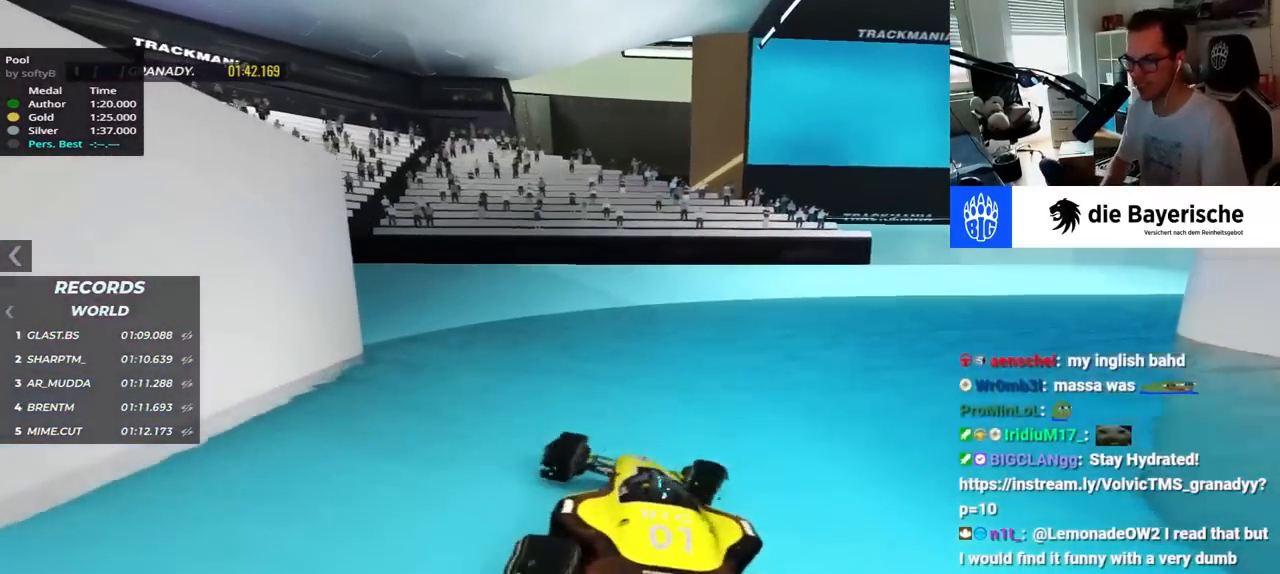
{"keys": ["right", "up"], "events": []}
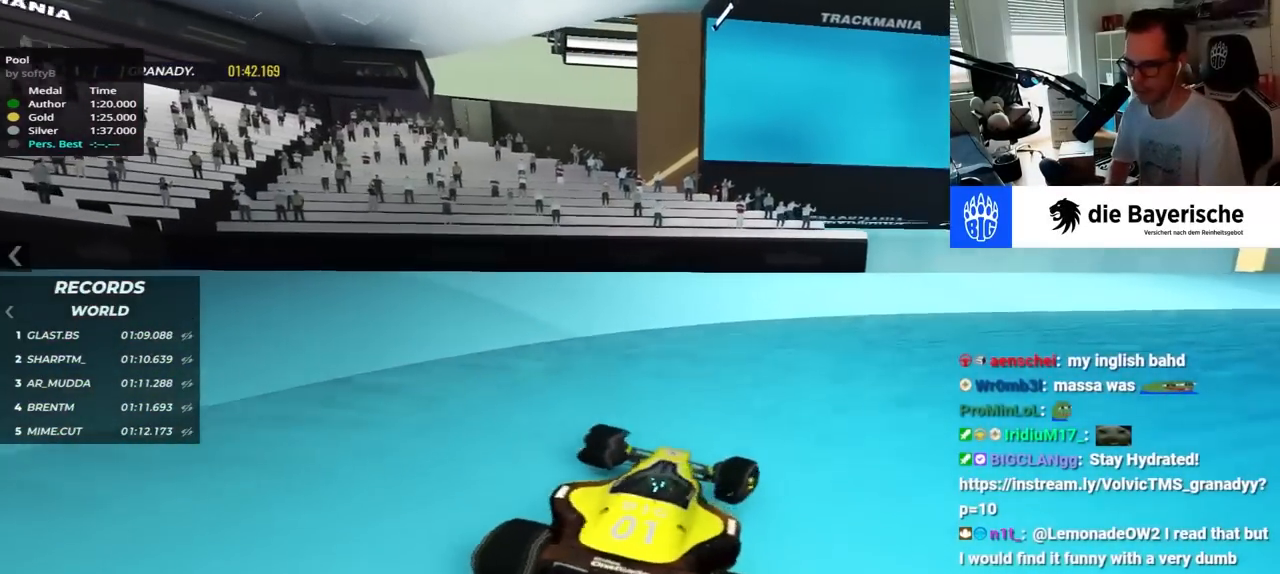
{"keys": ["right", "up"], "events": []}
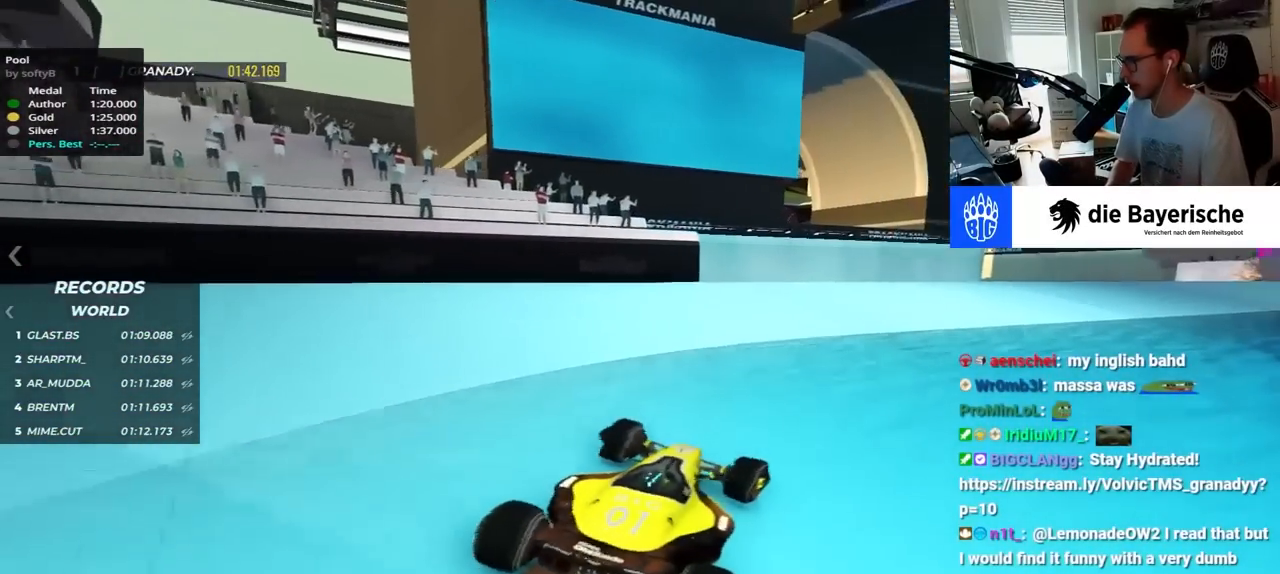
{"keys": ["up"], "events": [[267, "right", "up"]]}
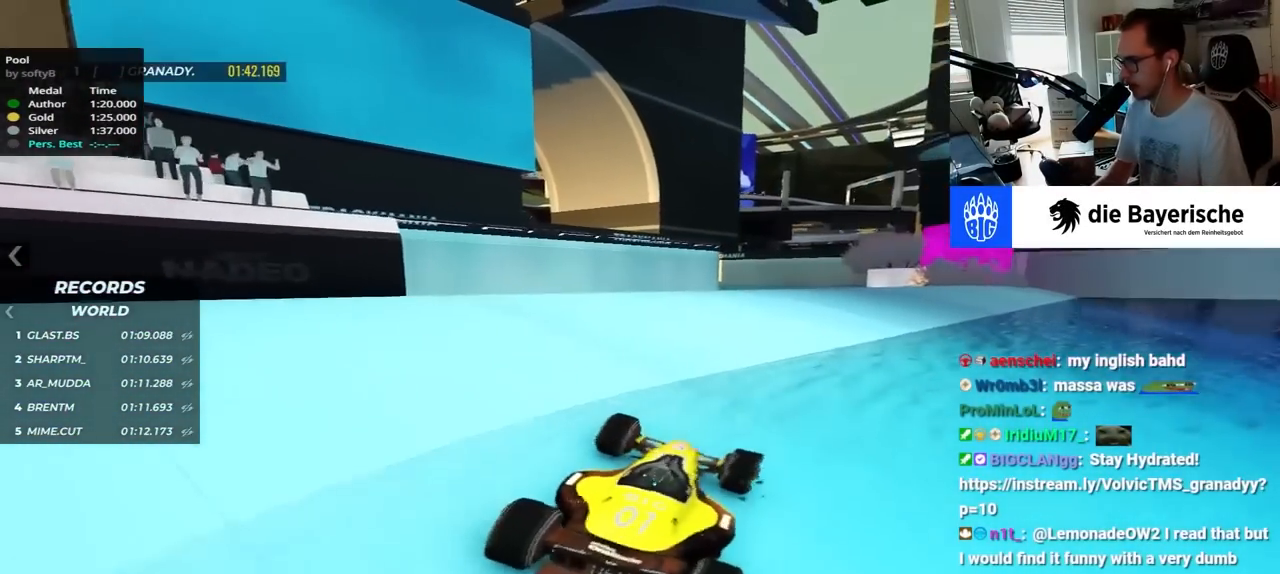
{"keys": ["up"], "events": []}
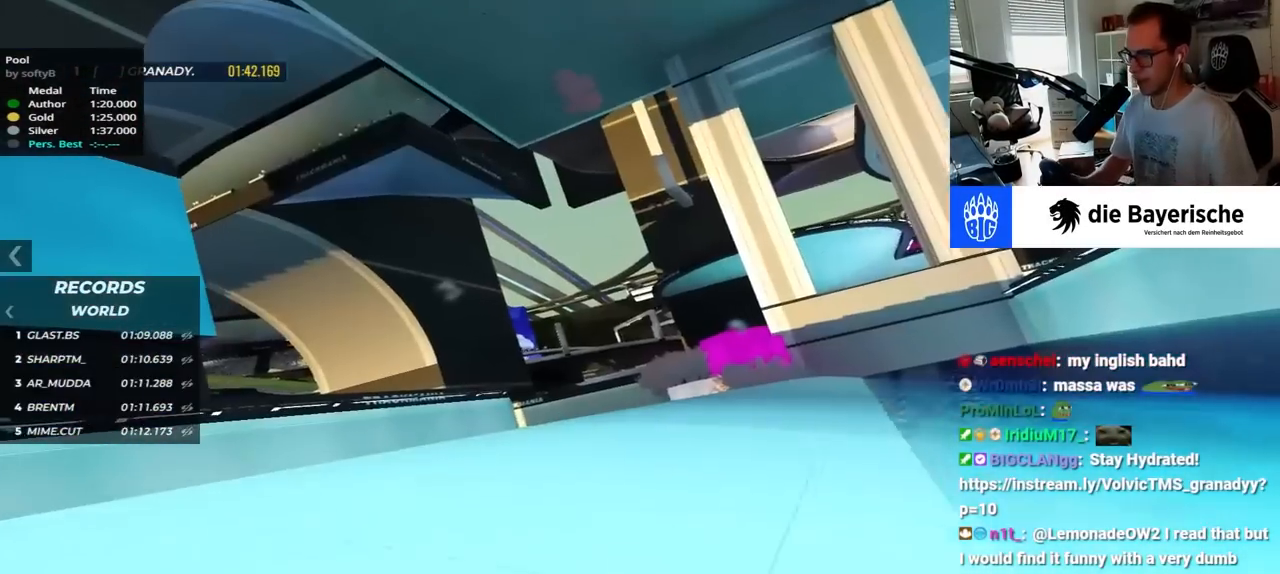
{"keys": ["up"], "events": []}
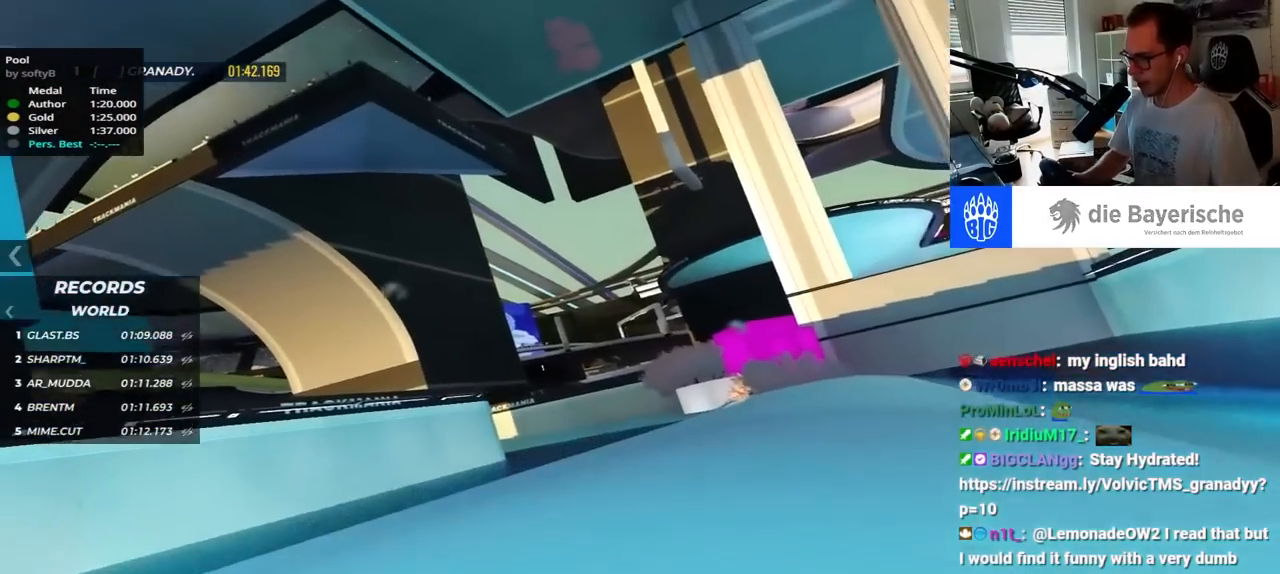
{"keys": ["up"], "events": []}
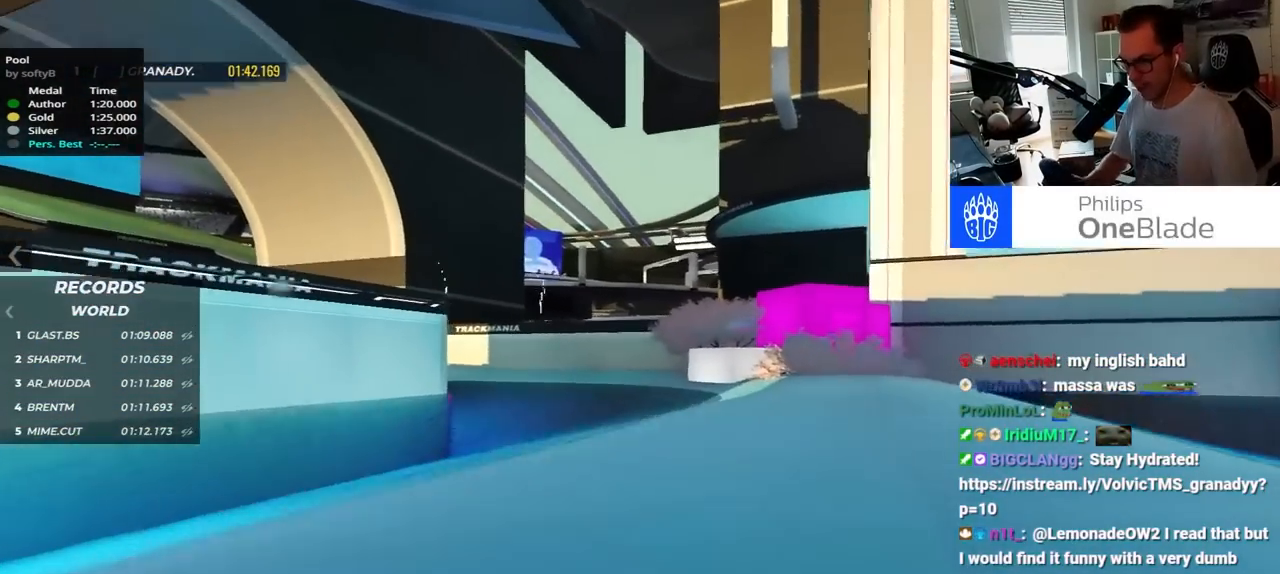
{"keys": ["left", "up"], "events": [[150, "left", "down"]]}
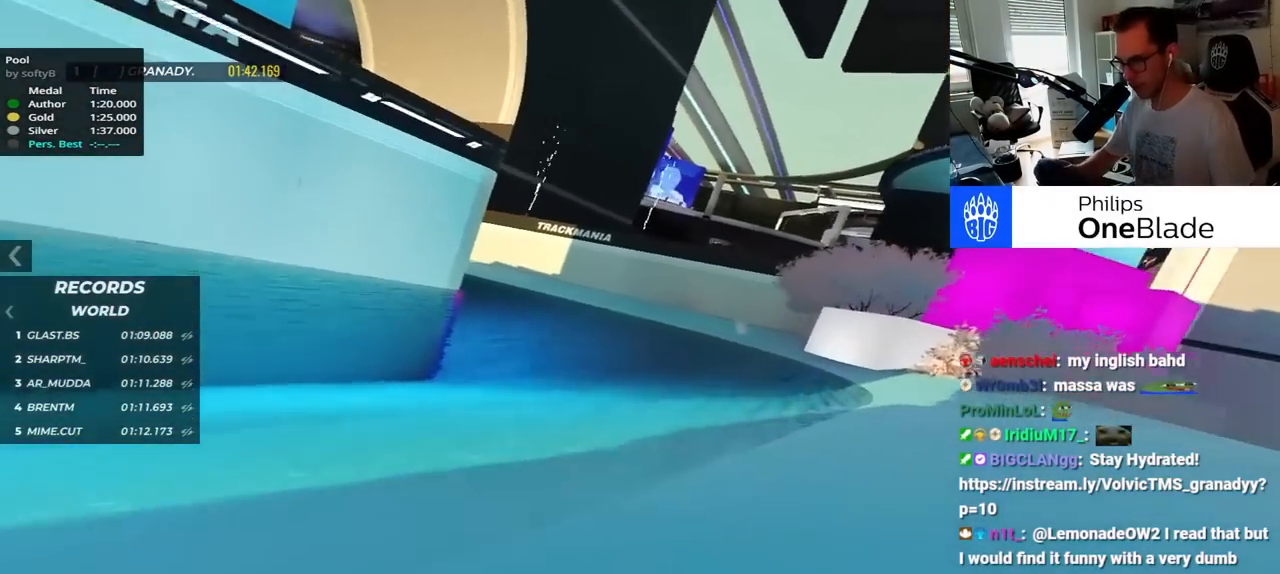
{"keys": ["left", "up"], "events": [[117, "left", "up"], [417, "left", "down"]]}
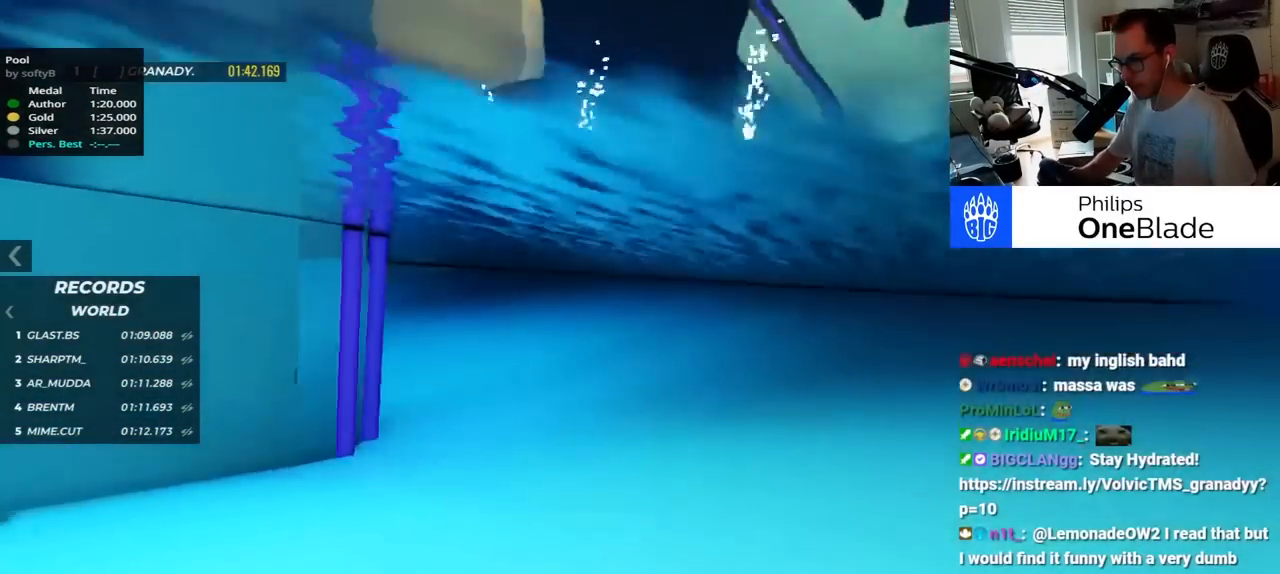
{"keys": ["left", "up"], "events": []}
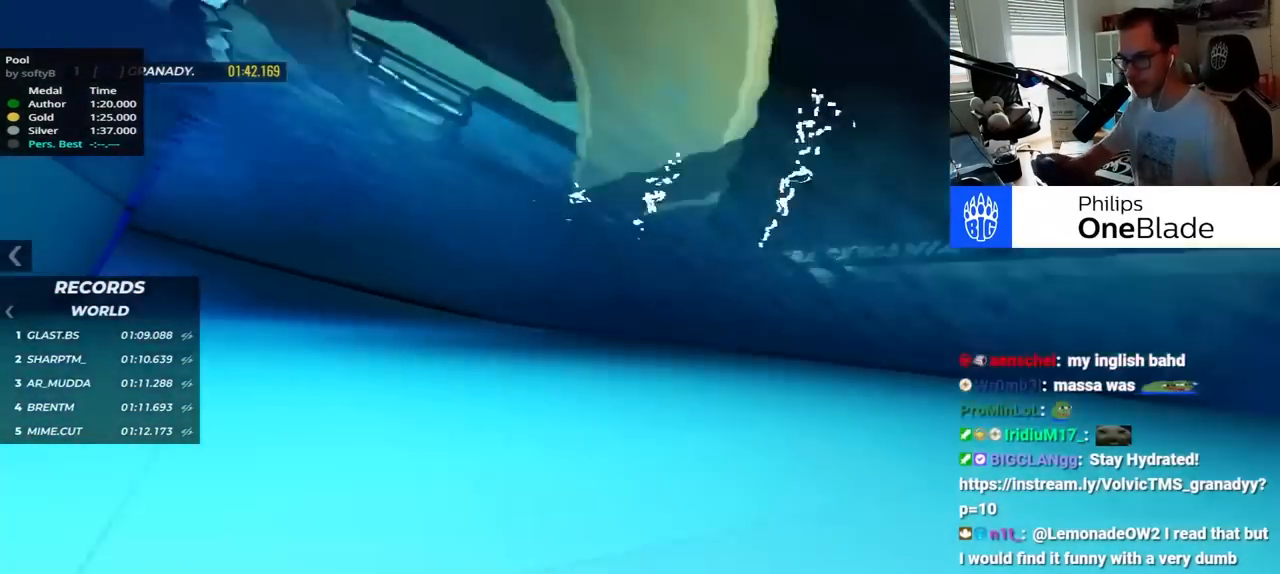
{"keys": ["left", "up"], "events": []}
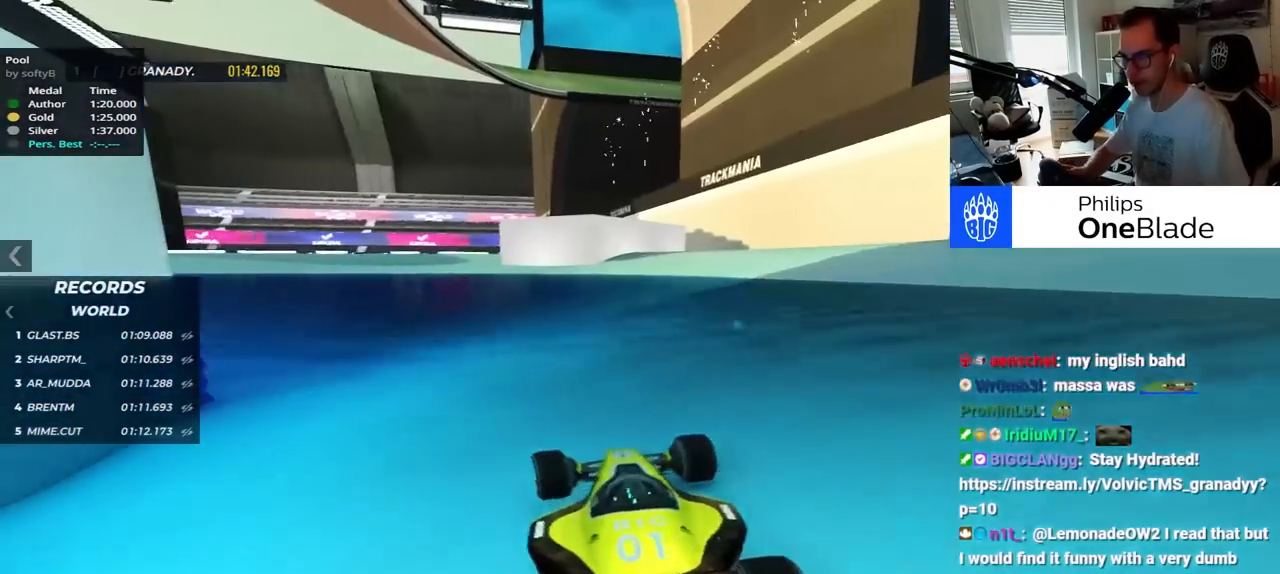
{"keys": ["left", "up"], "events": []}
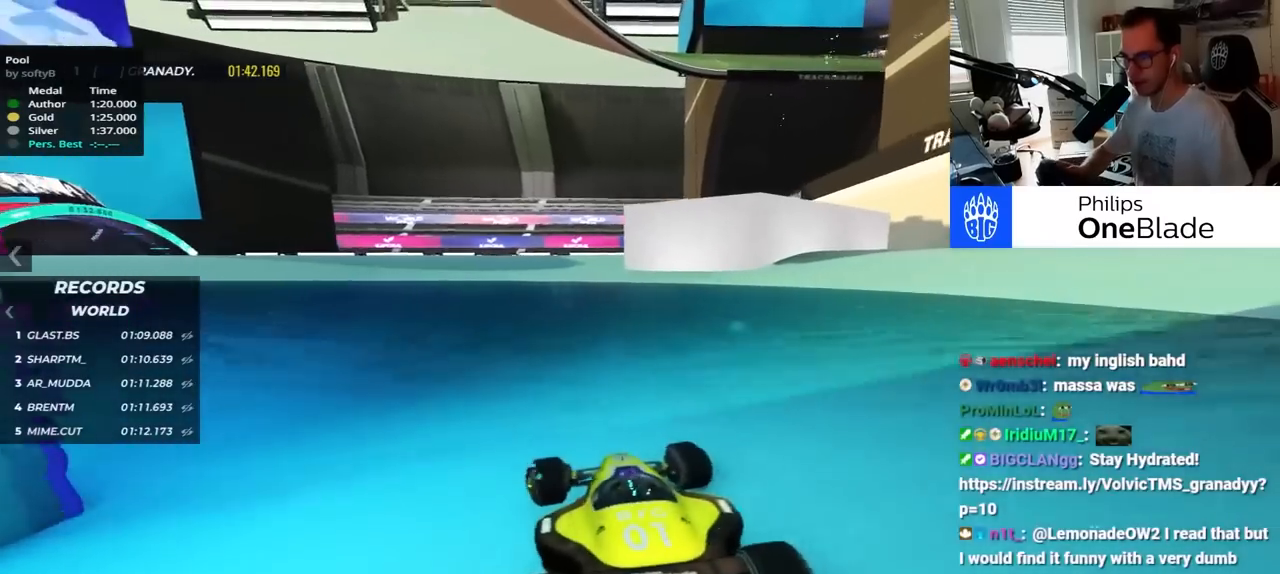
{"keys": ["left", "up"], "events": []}
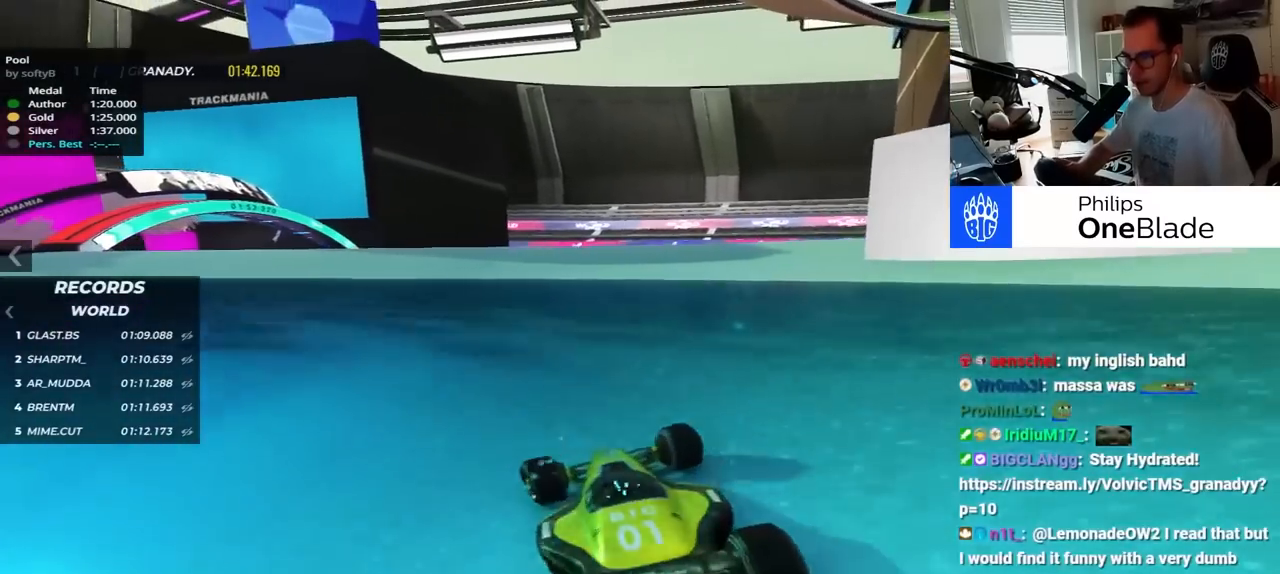
{"keys": ["left", "up"], "events": []}
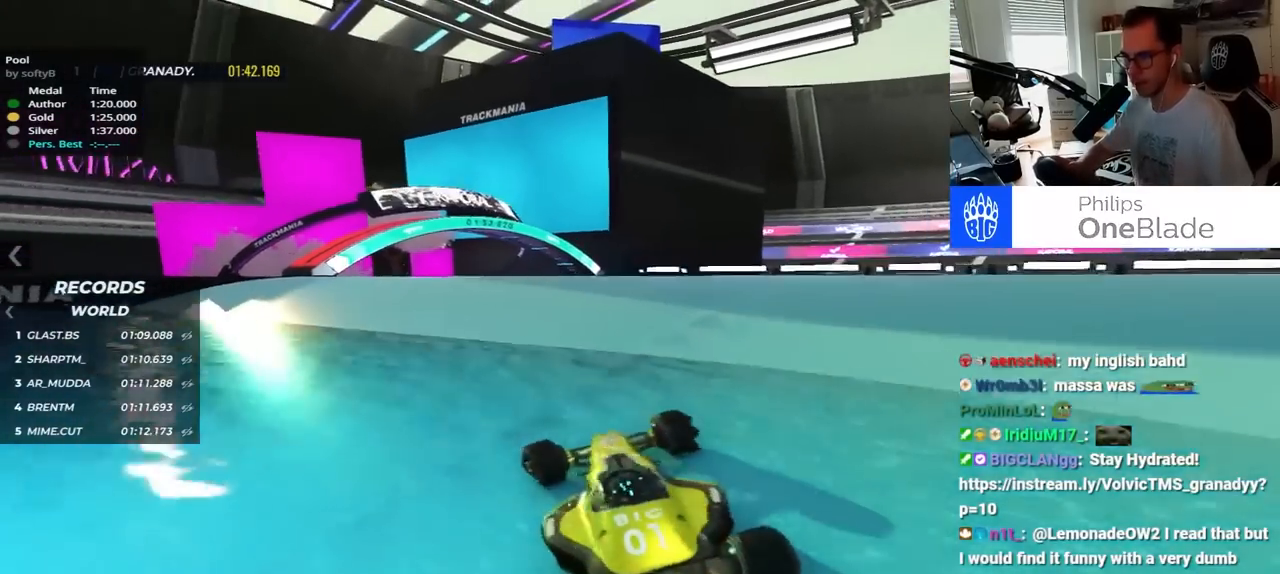
{"keys": ["up"], "events": [[317, "left", "up"]]}
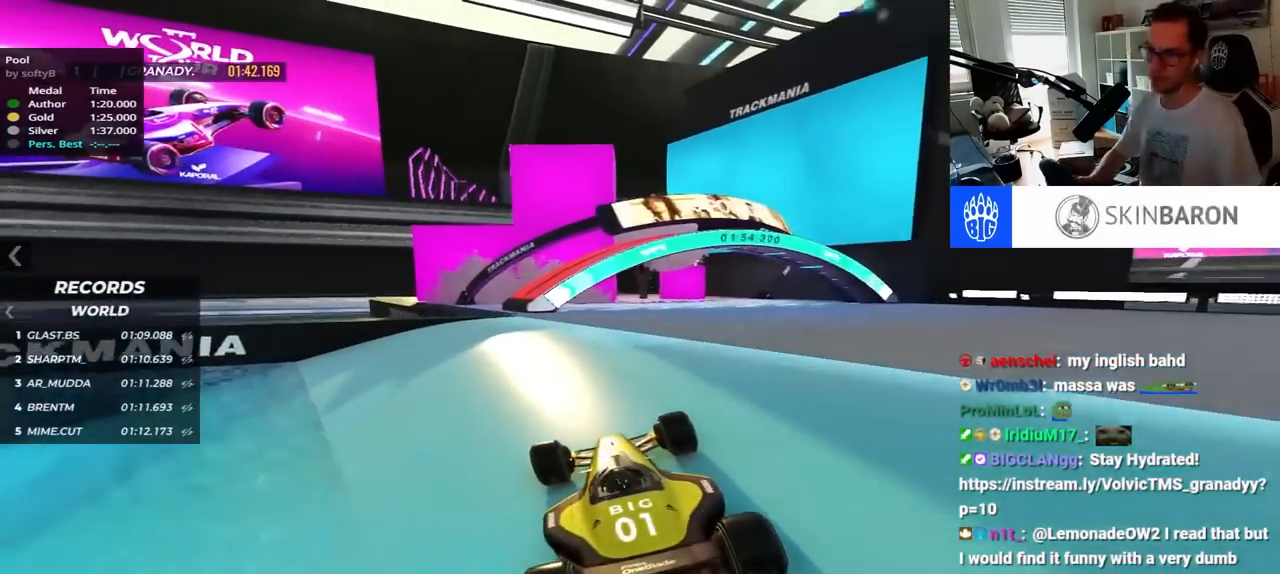
{"keys": ["right", "up"], "events": [[250, "right", "down"]]}
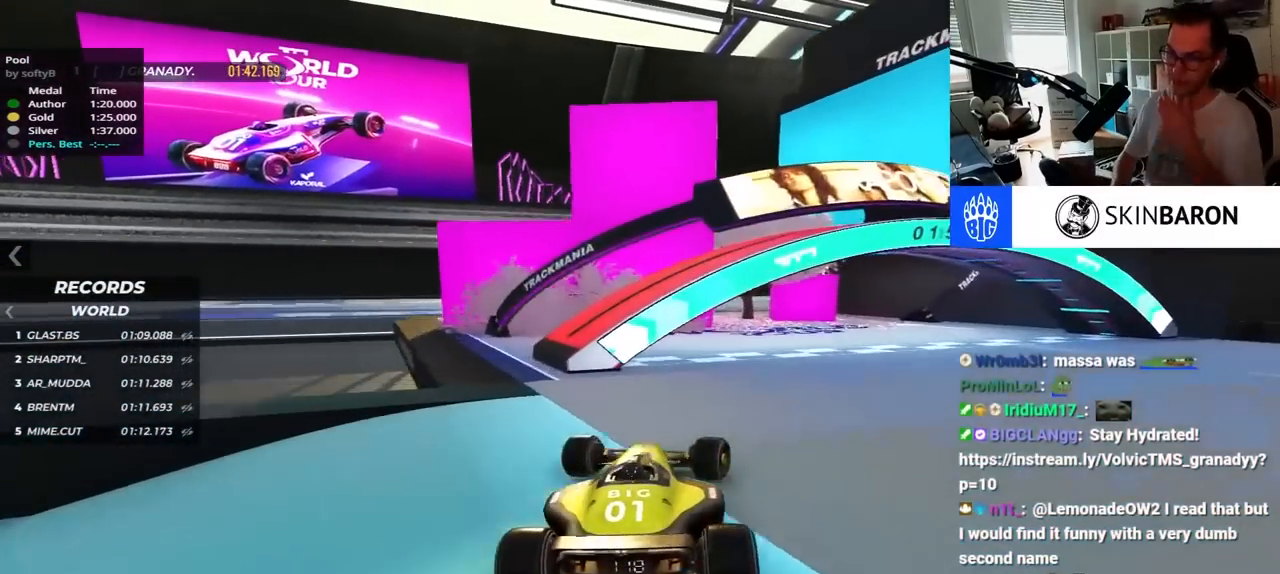
{"keys": ["up"], "events": [[167, "right", "up"]]}
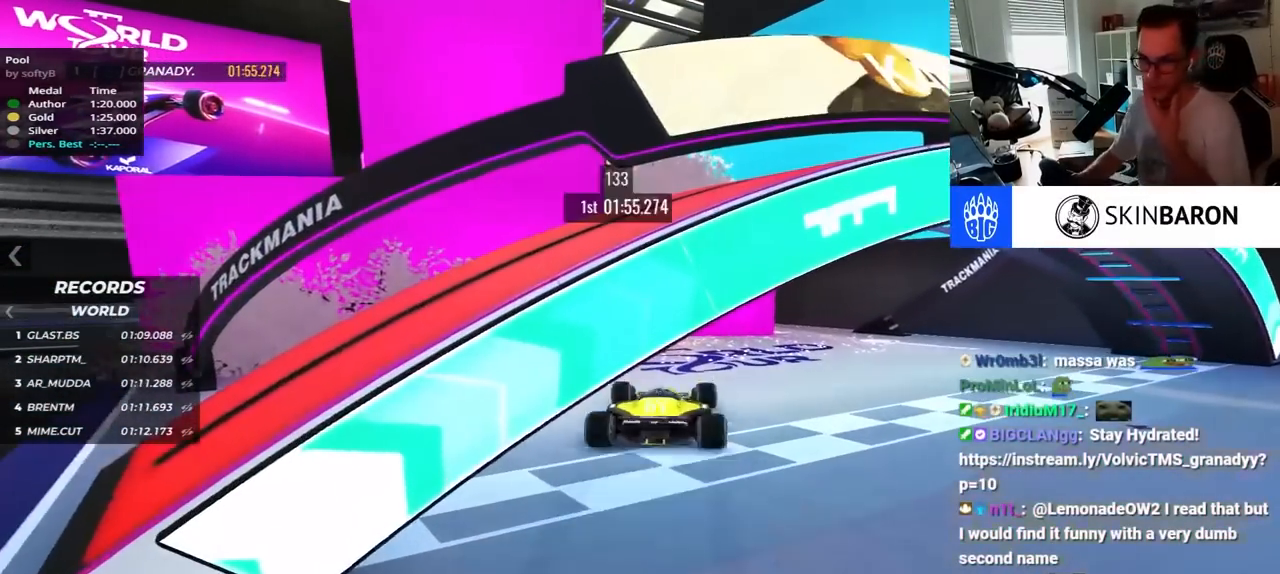
{"keys": ["up"], "events": []}